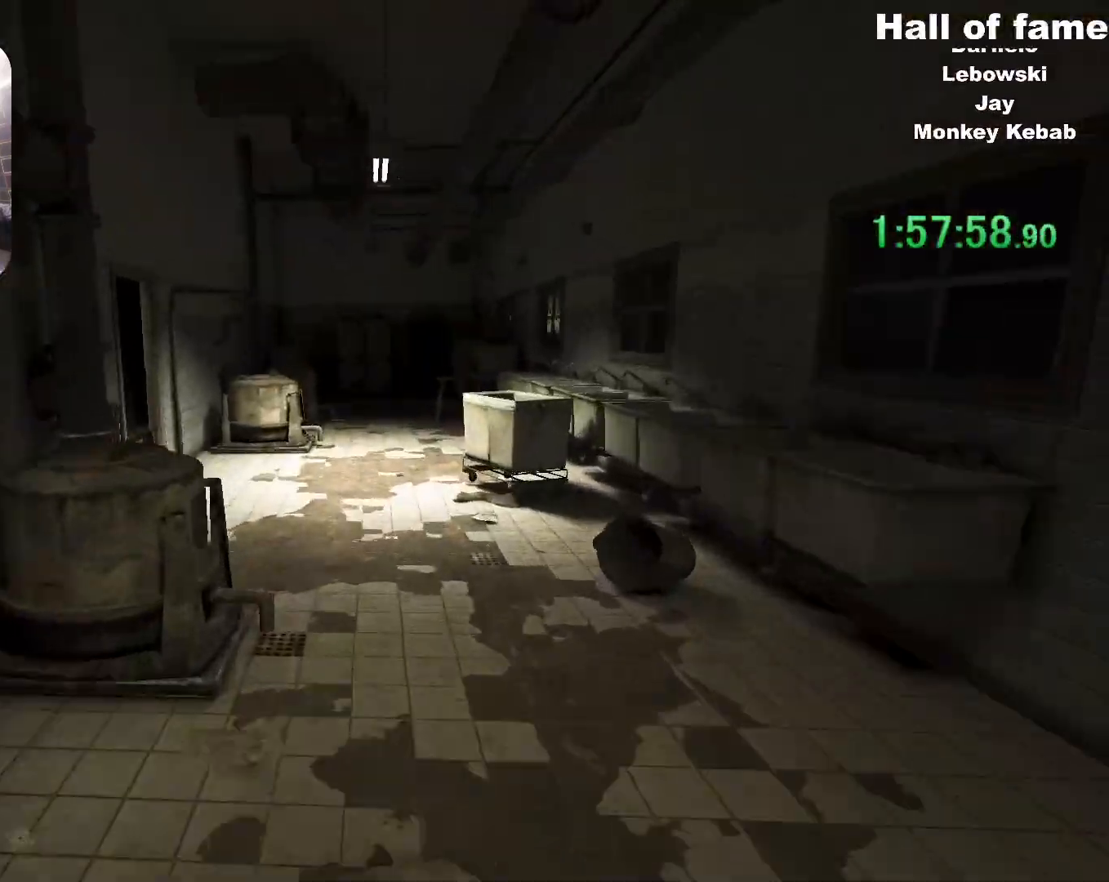
Gameplay with keyboard and mouse; each line is a JSON object with the keys and mouse buttons held at the frame after it. "events" lists presses ("down") and releases ("up") of "a", "alt", "c", "ctrl", "d", "e", "f", "q", "r", "s", "shift", "space", "v", "w", "mouse_left", "mouse_middle", "mouse_right", "mouse_wheel_up" and "mouse_wheel_down" between this image and that frame as [ms after this image, input, new state], when the widget could be followed in between. "mouse_left", "mouse_middle", "mouse_right", "mouse_wheel_up", "mouse_wheel_down" = the "left", "middle", "right", "wheel_up", "wheel_down" buttons of the "mouse" list. No other keys are recorded. Mouse movement is not recorded.
{"keys": ["shift", "w"], "mouse": [], "events": []}
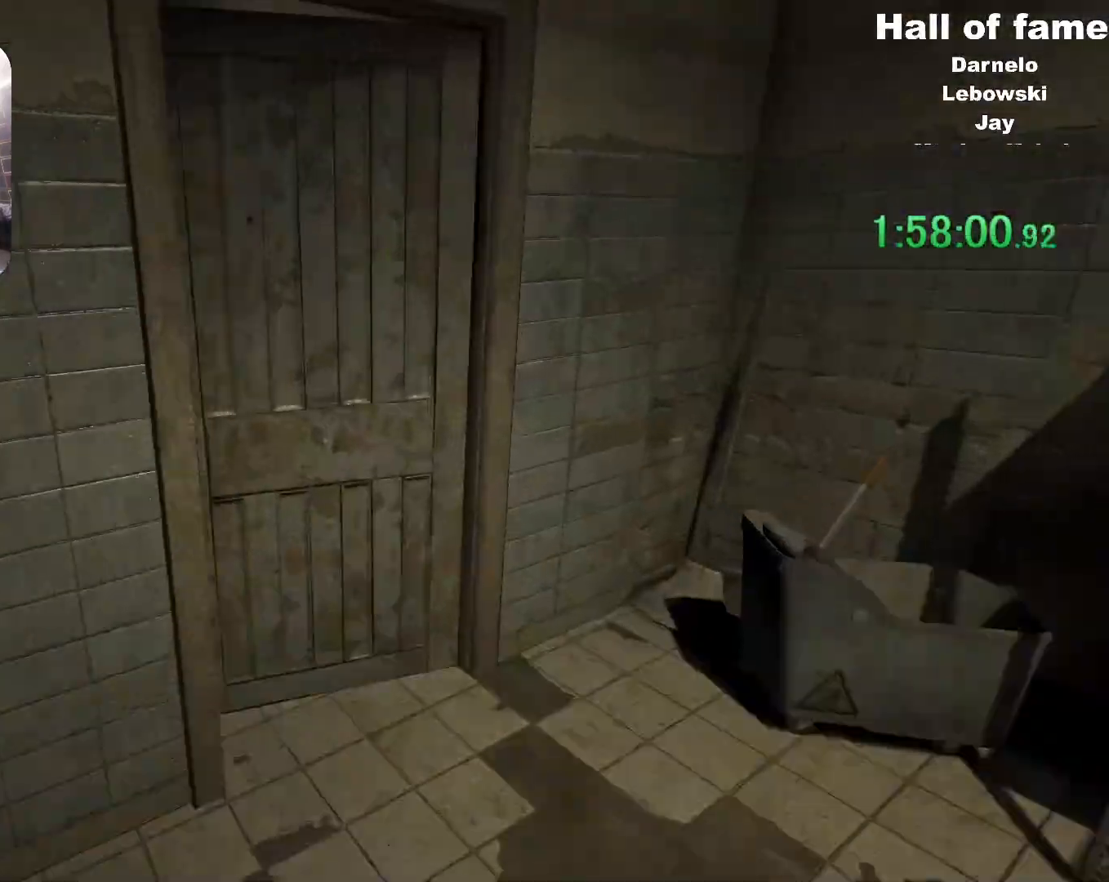
{"keys": ["shift", "w"], "mouse": [], "events": [[300, "d", "down"], [333, "d", "up"]]}
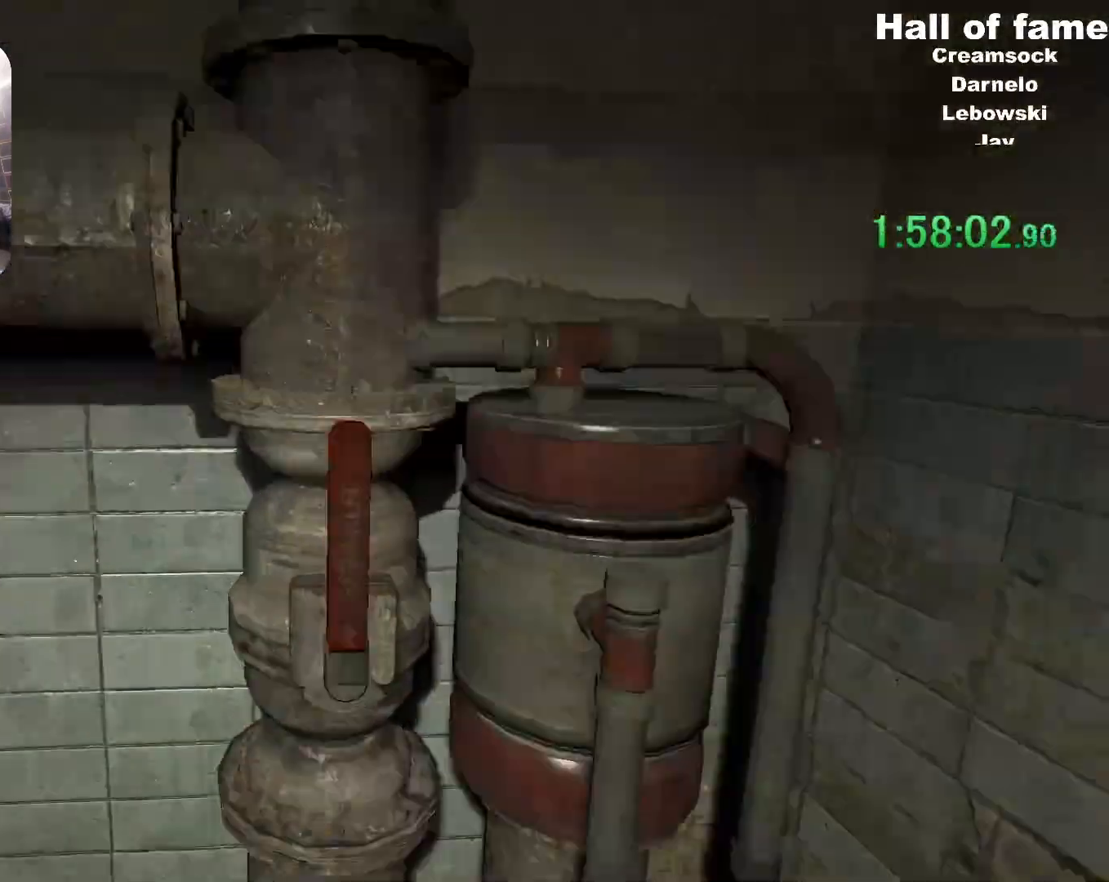
{"keys": ["a", "shift", "w"], "mouse": [], "events": [[67, "shift", "up"], [84, "w", "up"], [184, "shift", "down"], [200, "w", "down"], [284, "a", "down"]]}
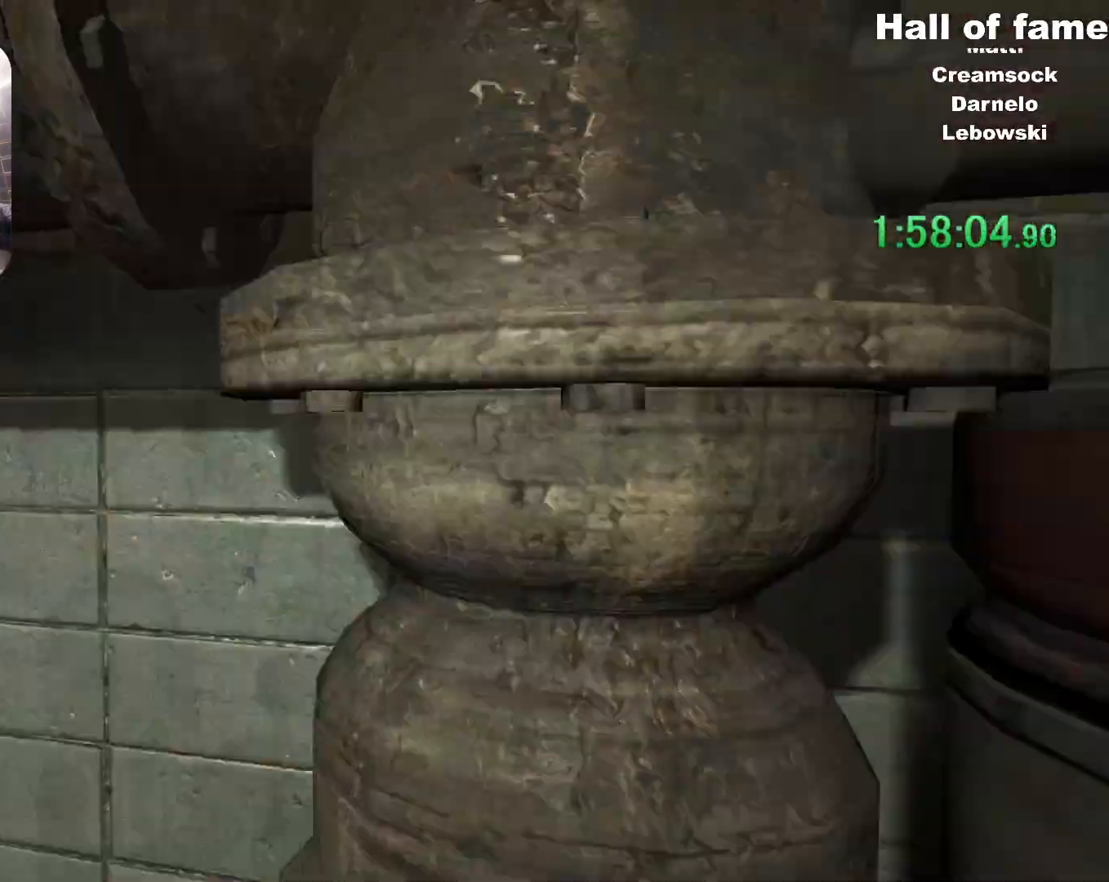
{"keys": ["d", "shift"], "mouse": [], "events": [[16, "a", "up"], [150, "d", "down"], [167, "d", "up"], [450, "d", "down"], [484, "w", "up"]]}
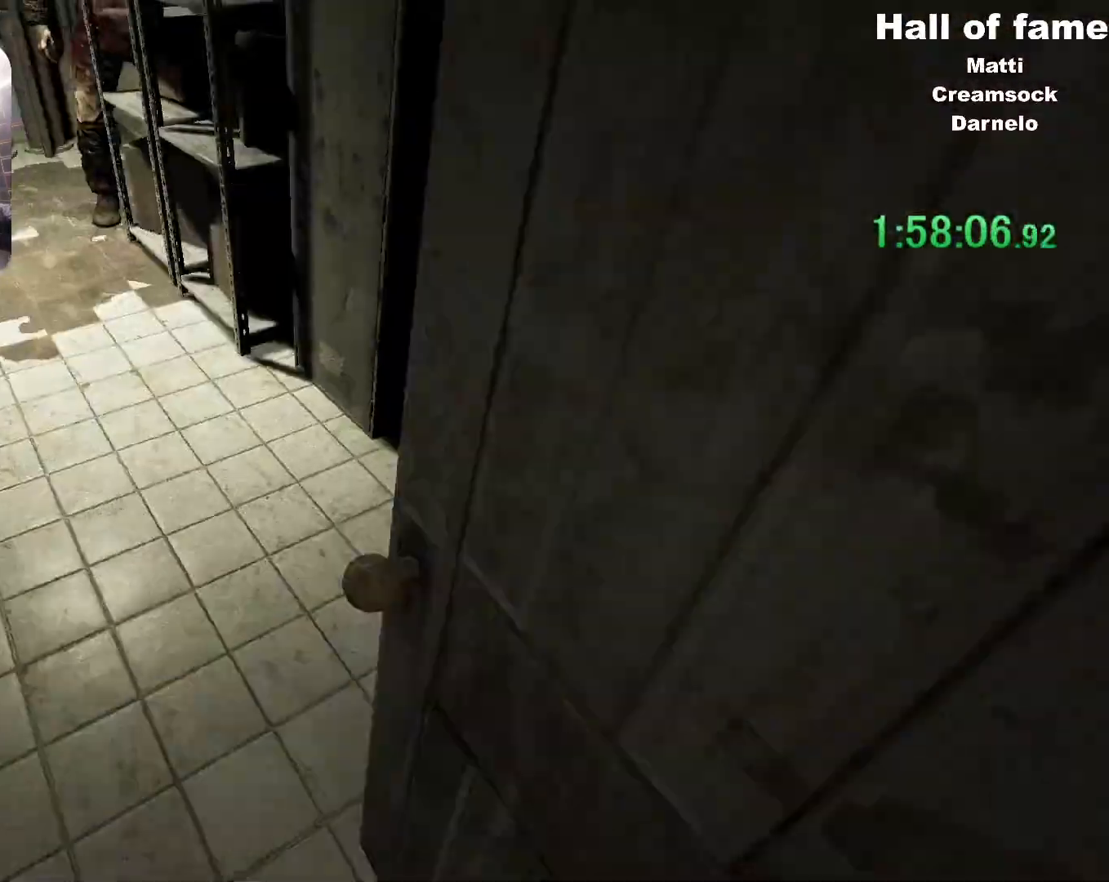
{"keys": ["shift", "w"], "mouse": [], "events": [[100, "d", "up"], [184, "s", "down"], [200, "a", "down"], [250, "s", "up"], [284, "w", "down"], [484, "a", "up"]]}
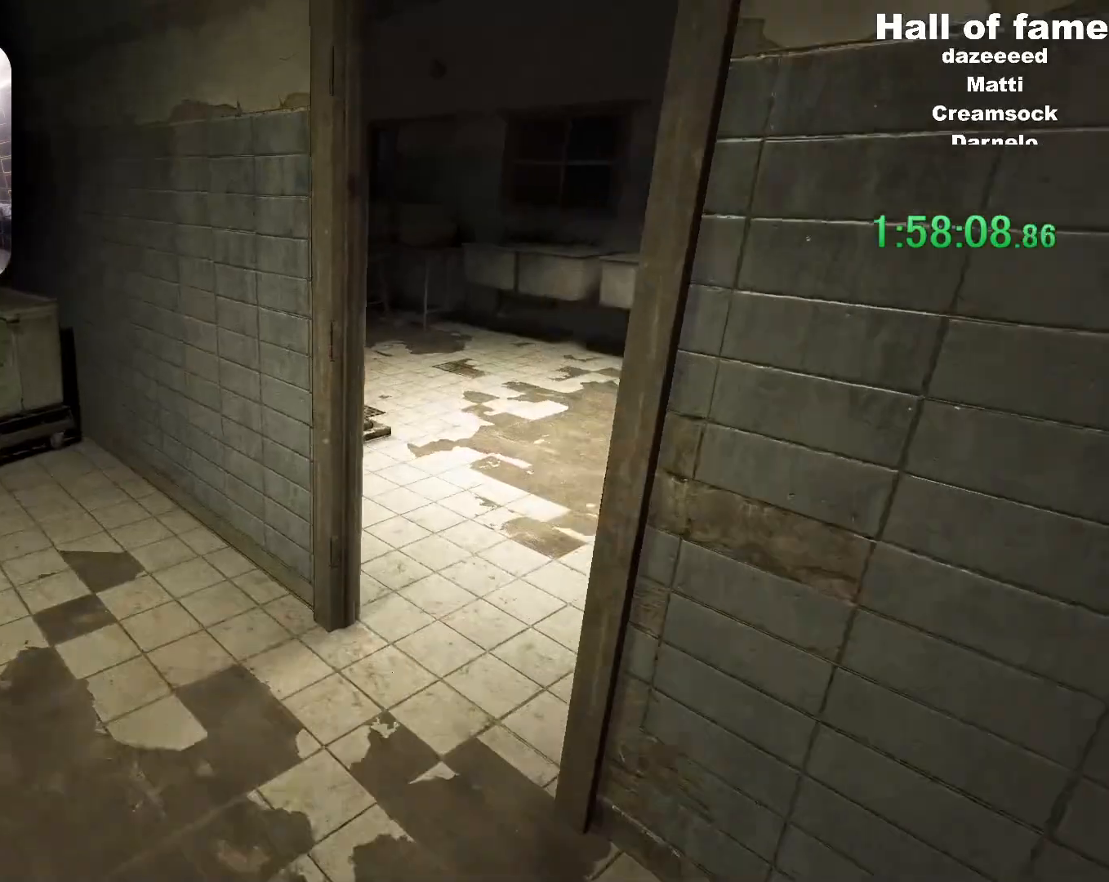
{"keys": ["shift", "w"], "mouse": [], "events": []}
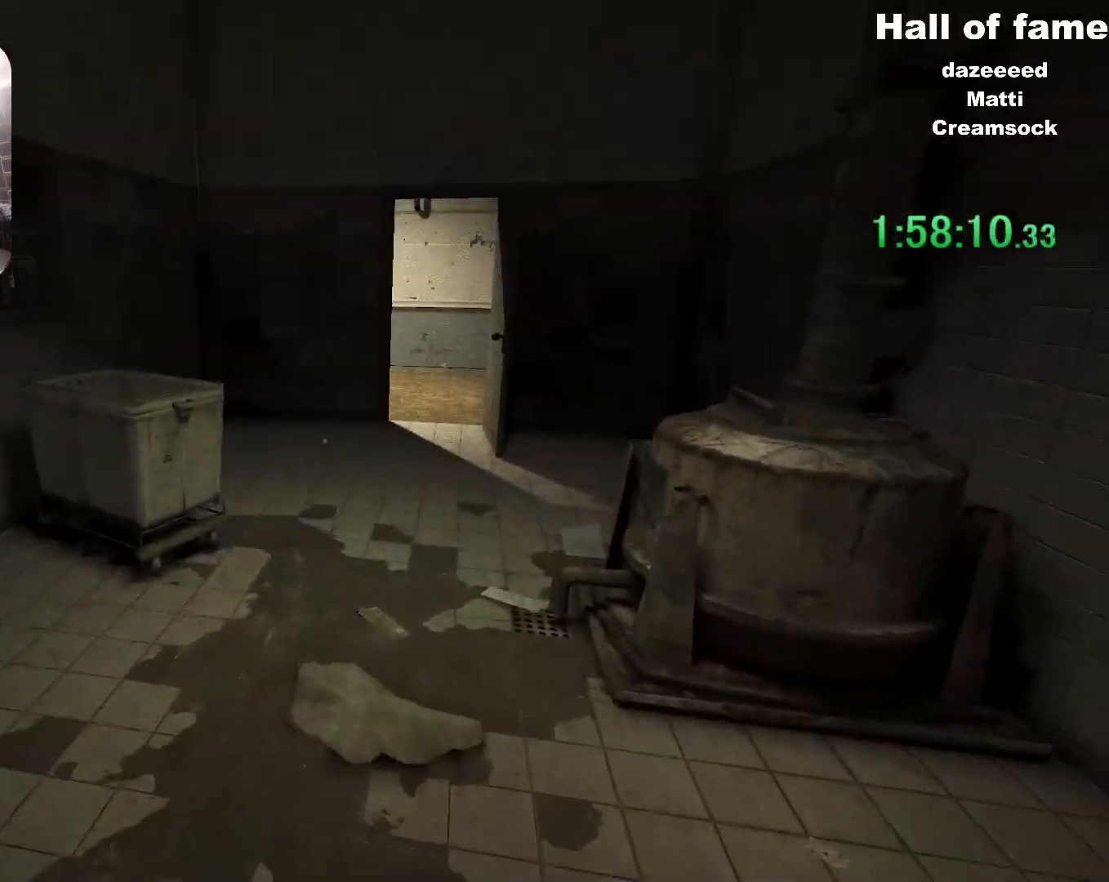
{"keys": ["shift", "w"], "mouse": [], "events": []}
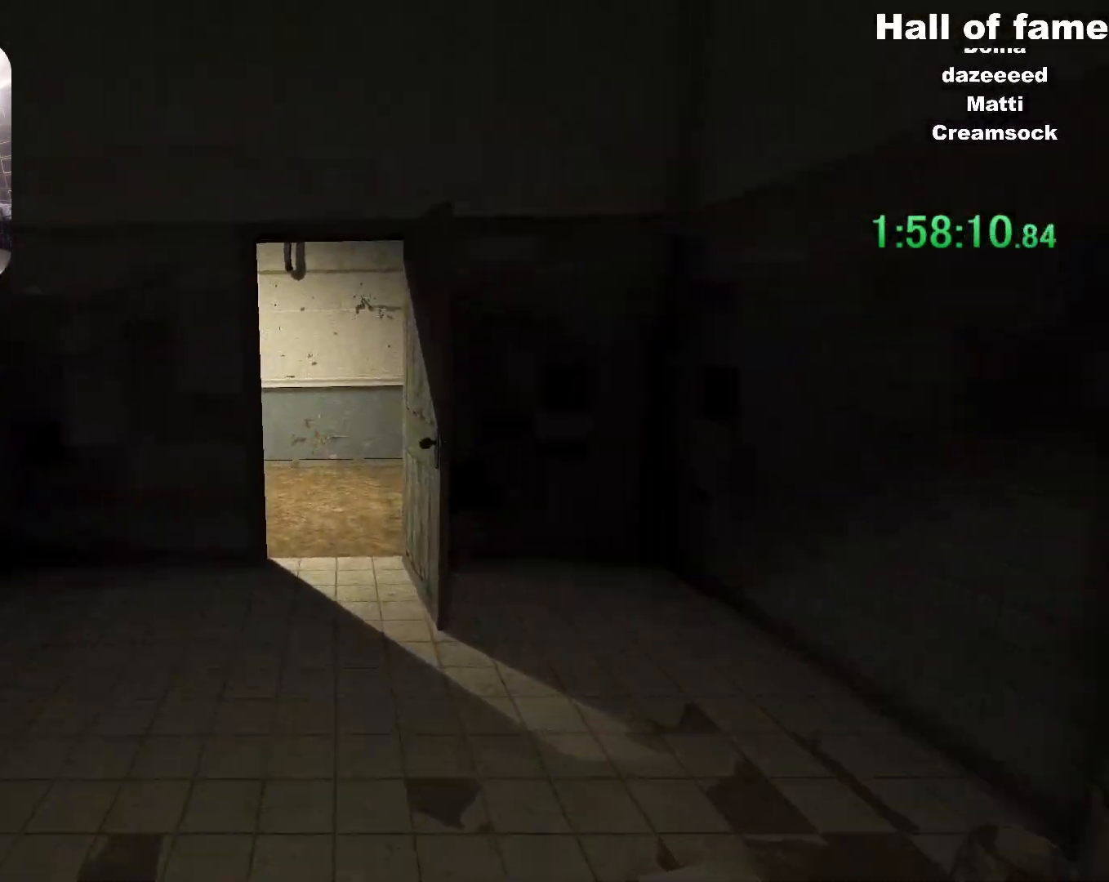
{"keys": ["shift", "w"], "mouse": [], "events": []}